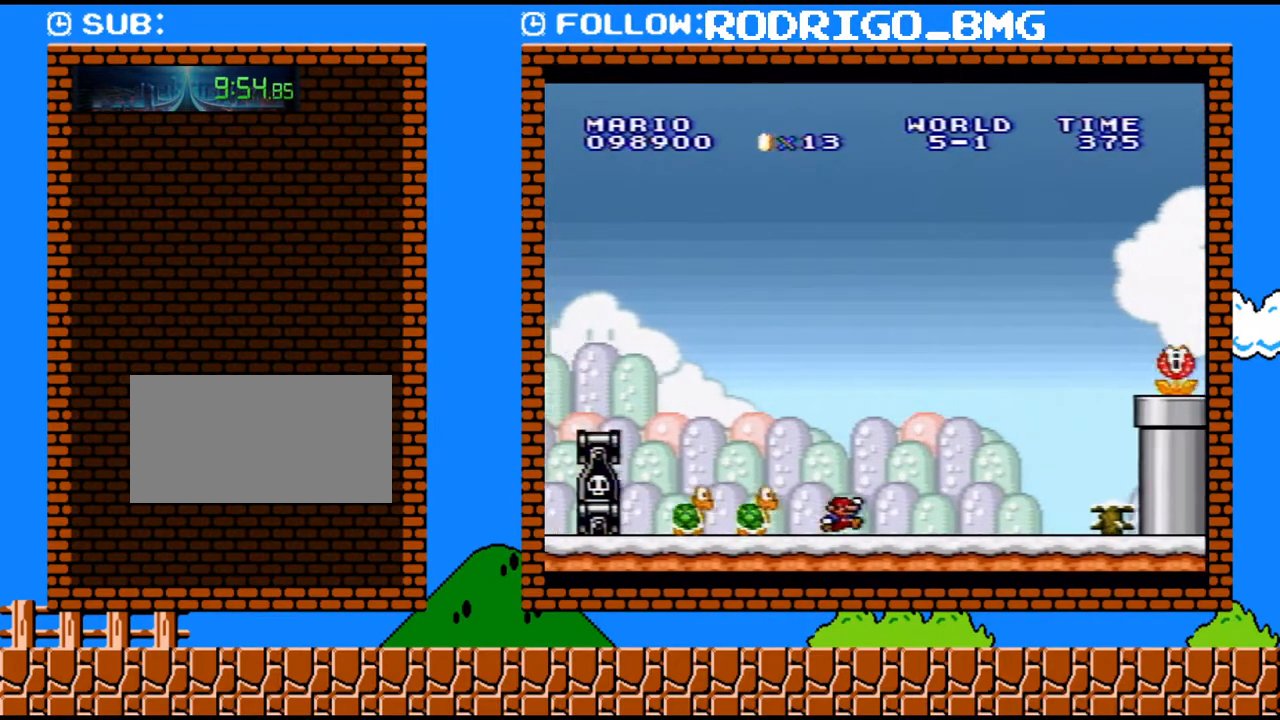
Gameplay with a controller (Nintendo layout); each line is a JSON object with the inputs held at the frame after it. "events" lists button and stick changes between this image and that frame as [ms after this image, input, new state], when the widget could be followed in between. Not read: L3 R3.
{"buttons": ["Y", "DPAD_RIGHT"], "events": []}
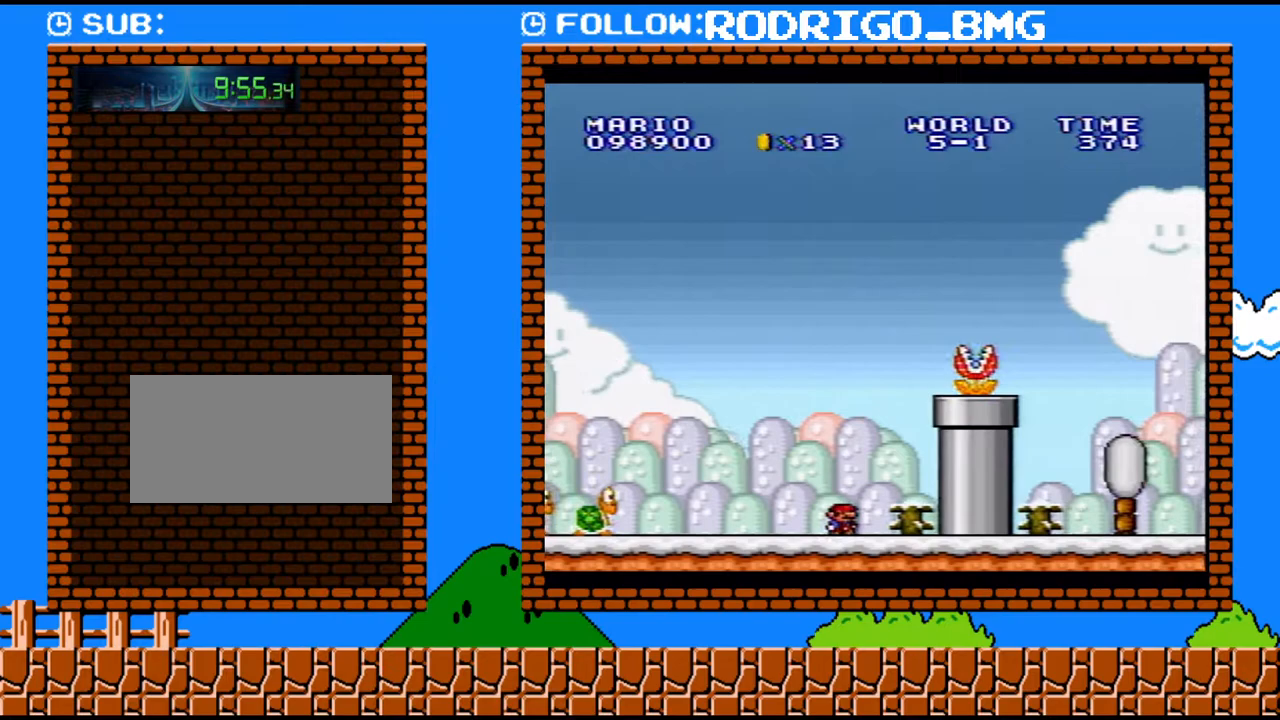
{"buttons": ["Y", "DPAD_RIGHT"], "events": [[133, "B", "down"], [133, "DPAD_RIGHT", "up"], [350, "DPAD_RIGHT", "down"], [433, "B", "up"]]}
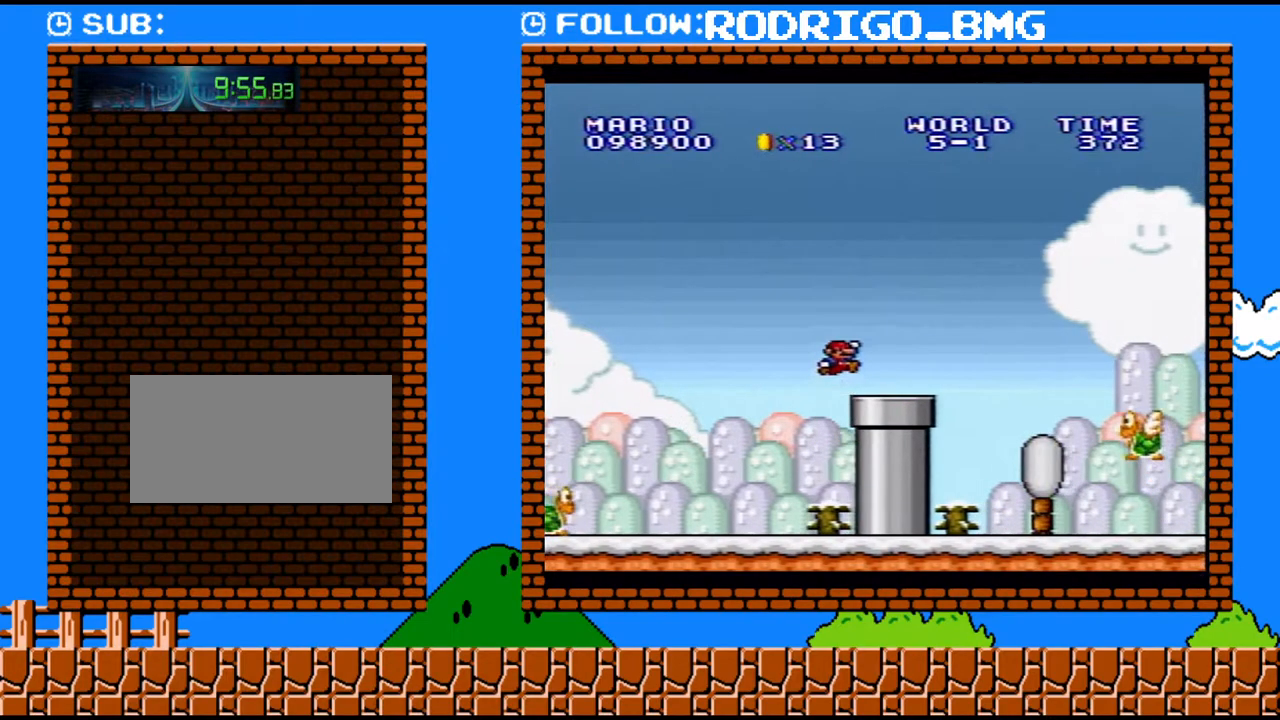
{"buttons": ["B", "Y", "DPAD_RIGHT"], "events": [[417, "B", "down"]]}
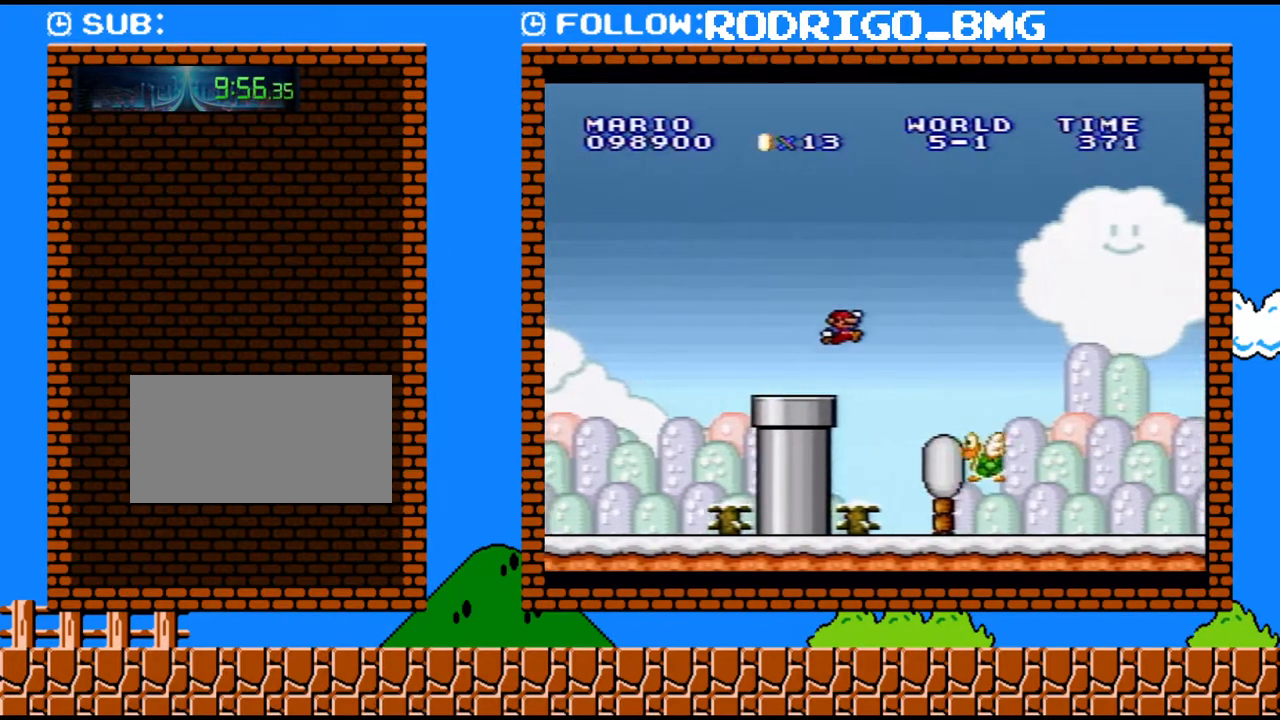
{"buttons": ["Y", "DPAD_RIGHT"], "events": [[33, "B", "up"]]}
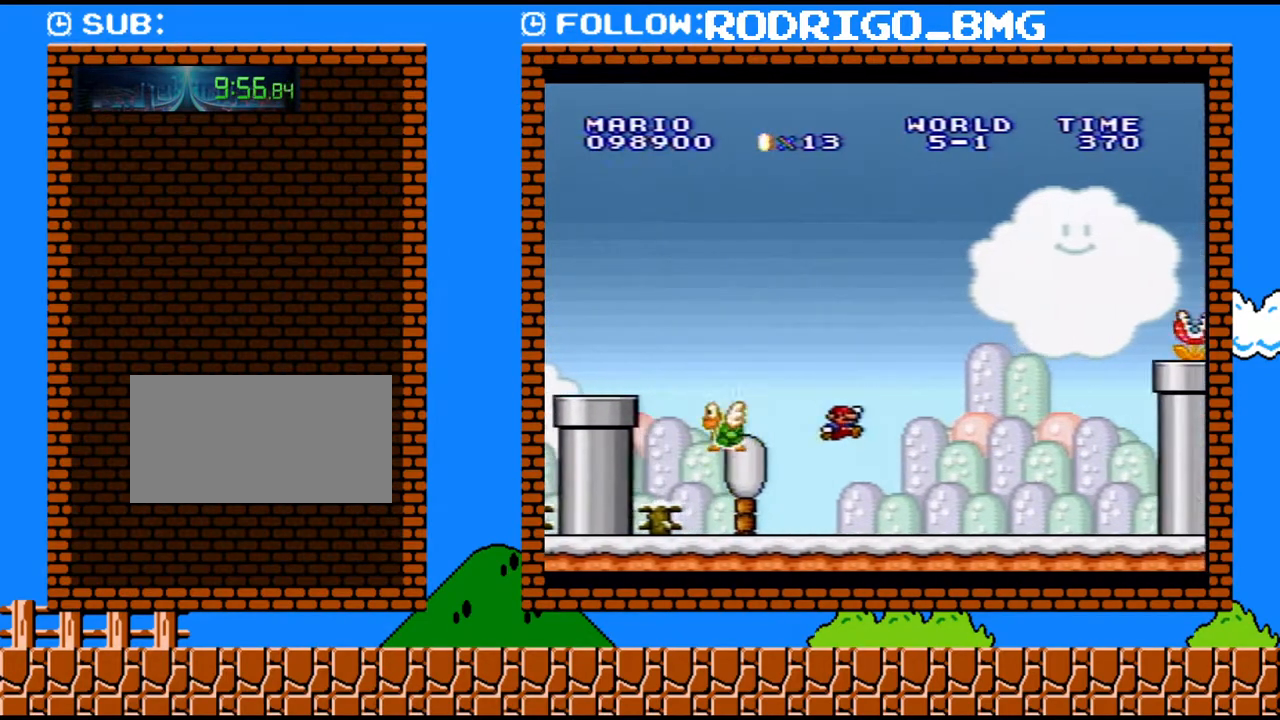
{"buttons": ["Y", "DPAD_RIGHT"], "events": []}
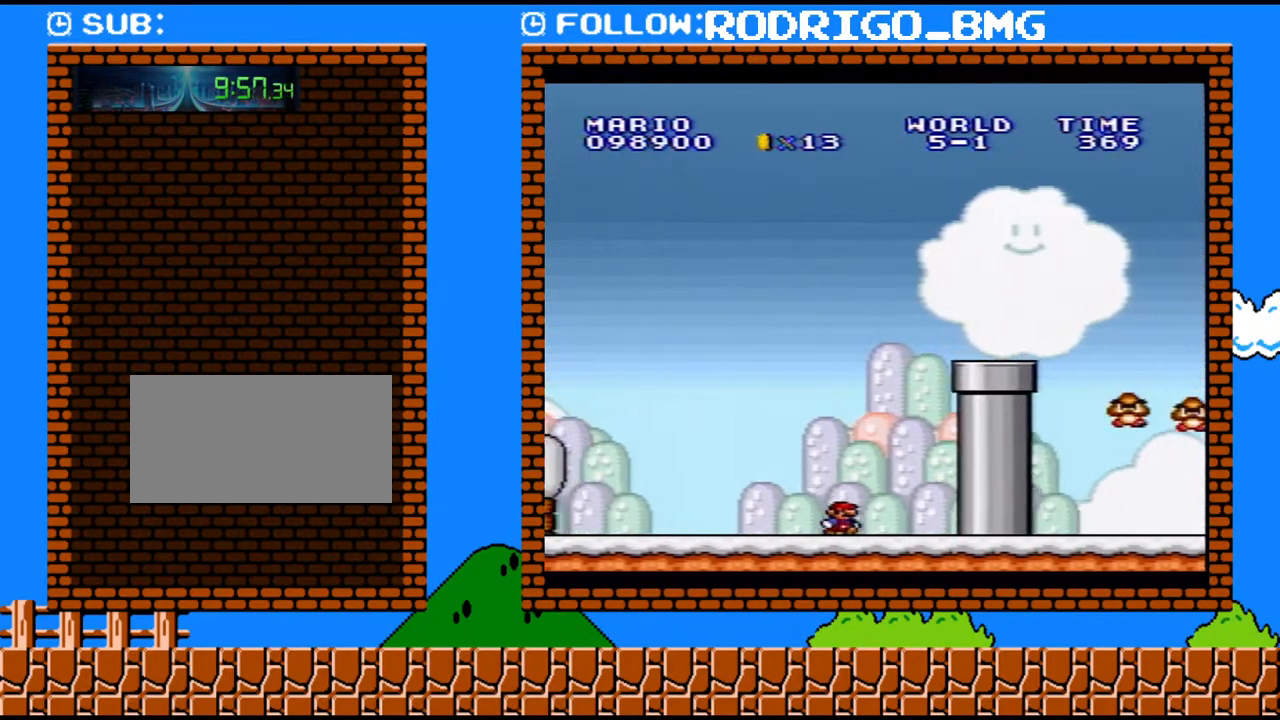
{"buttons": ["Y", "DPAD_RIGHT"], "events": [[33, "B", "down"], [467, "B", "up"]]}
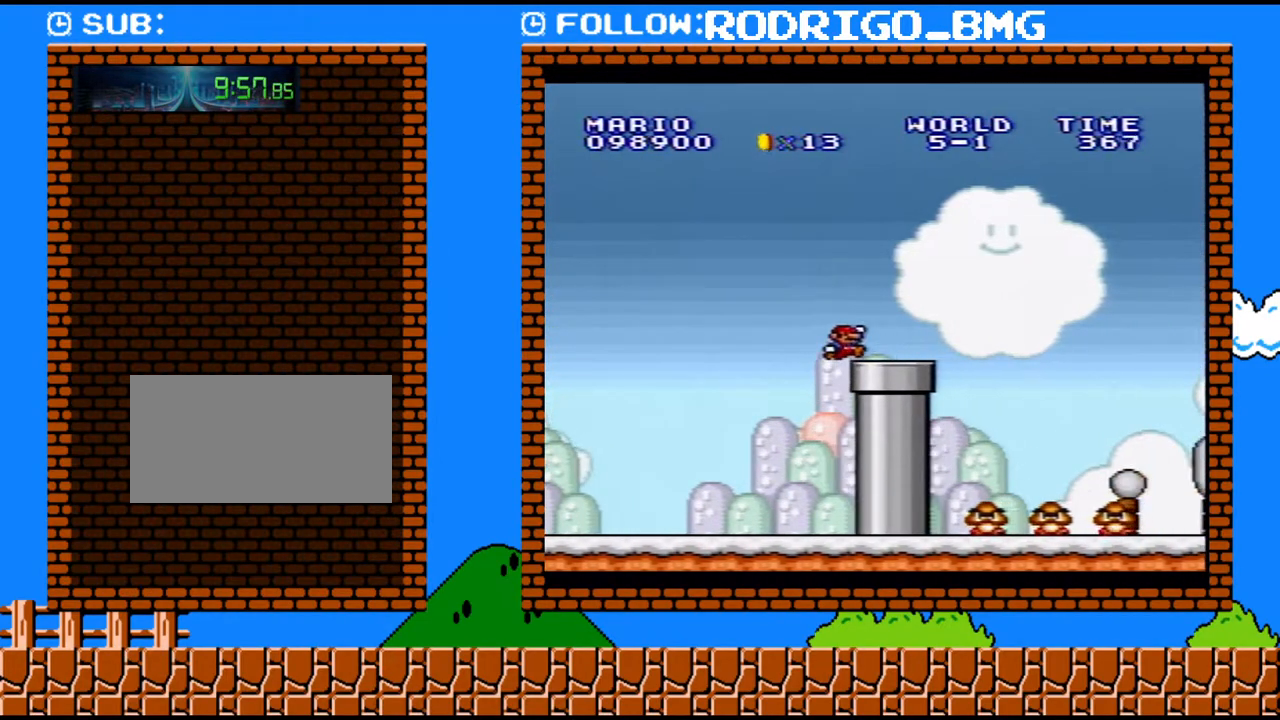
{"buttons": ["Y", "DPAD_RIGHT"], "events": [[350, "B", "down"], [417, "B", "up"]]}
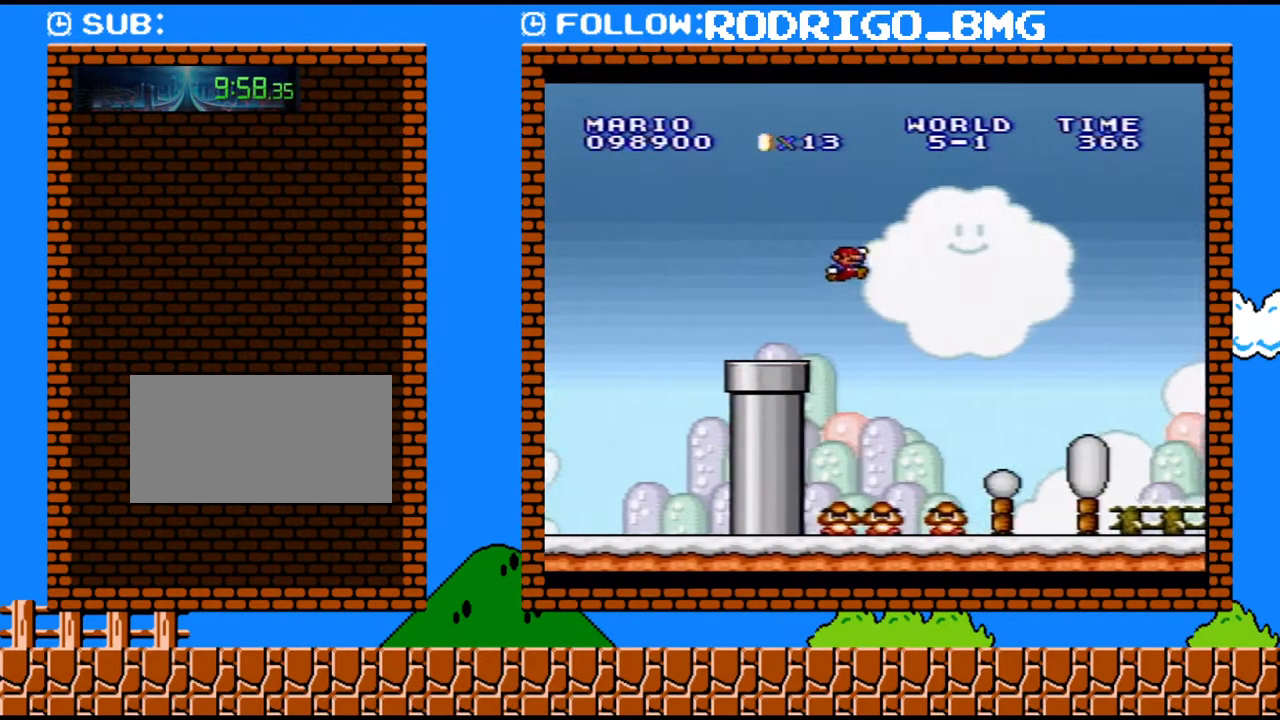
{"buttons": ["Y", "DPAD_RIGHT"], "events": []}
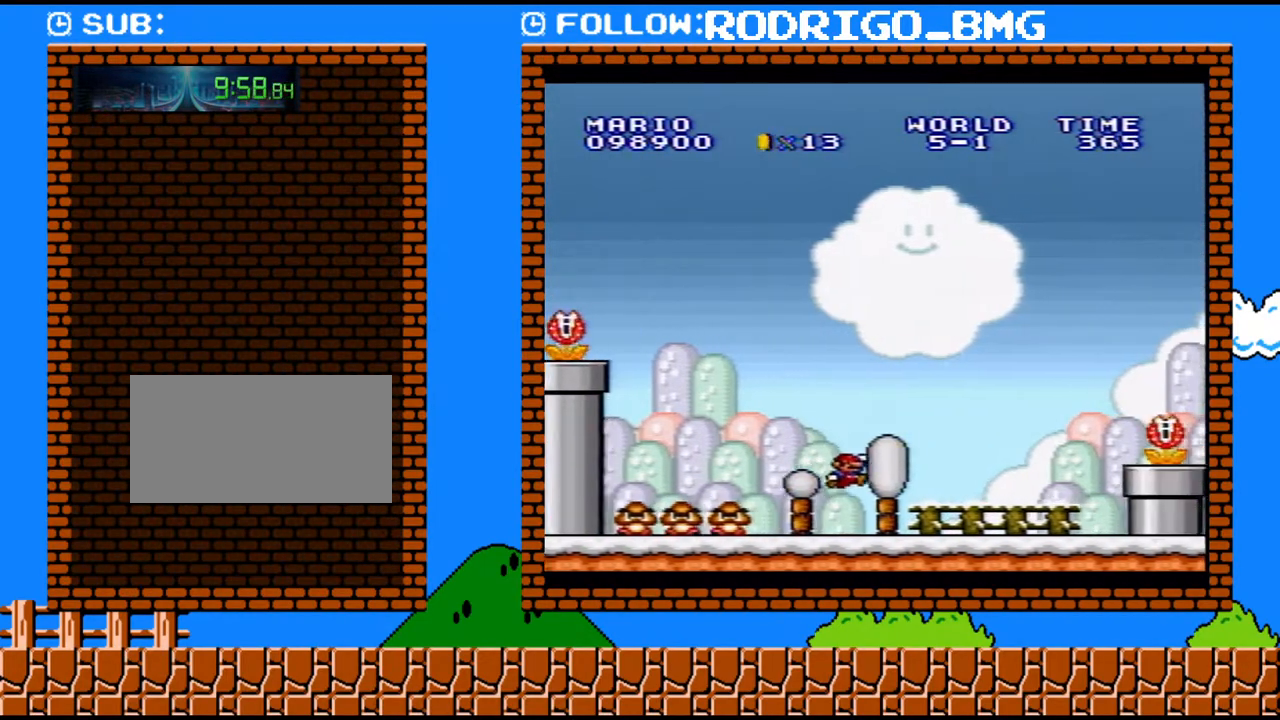
{"buttons": ["B", "Y", "DPAD_RIGHT"], "events": [[350, "B", "down"]]}
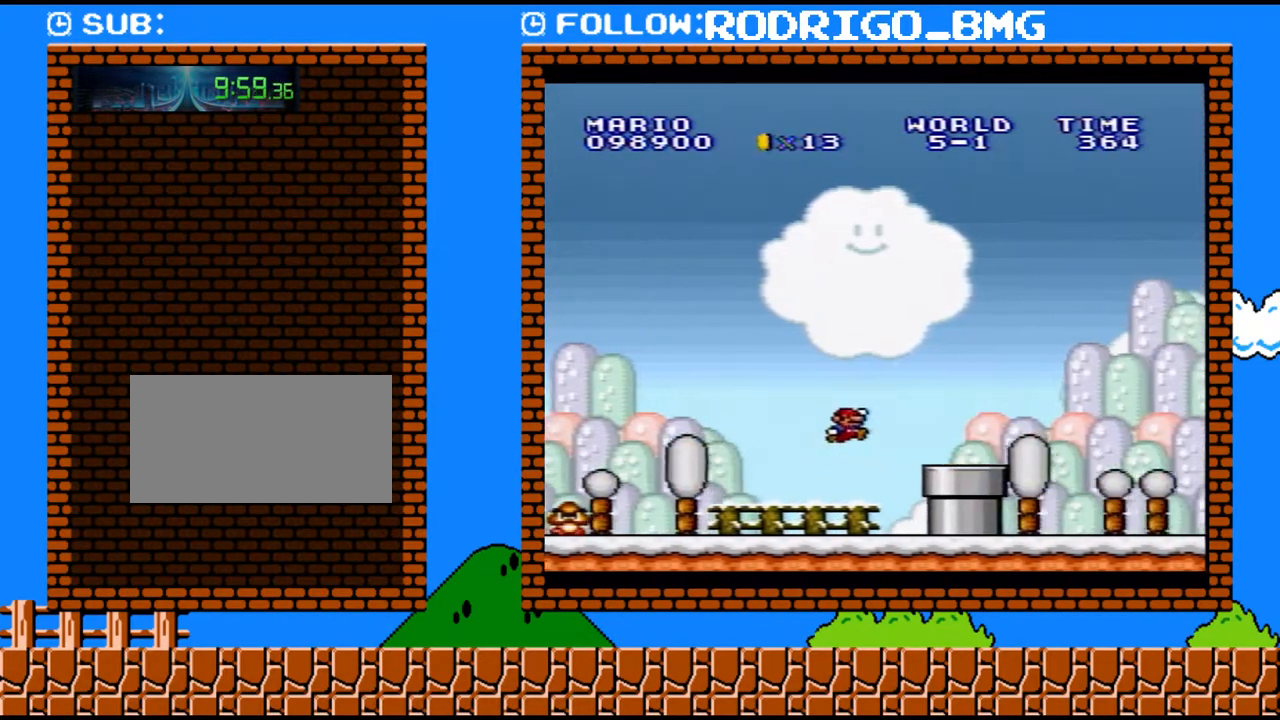
{"buttons": ["Y", "DPAD_RIGHT"], "events": [[167, "B", "up"]]}
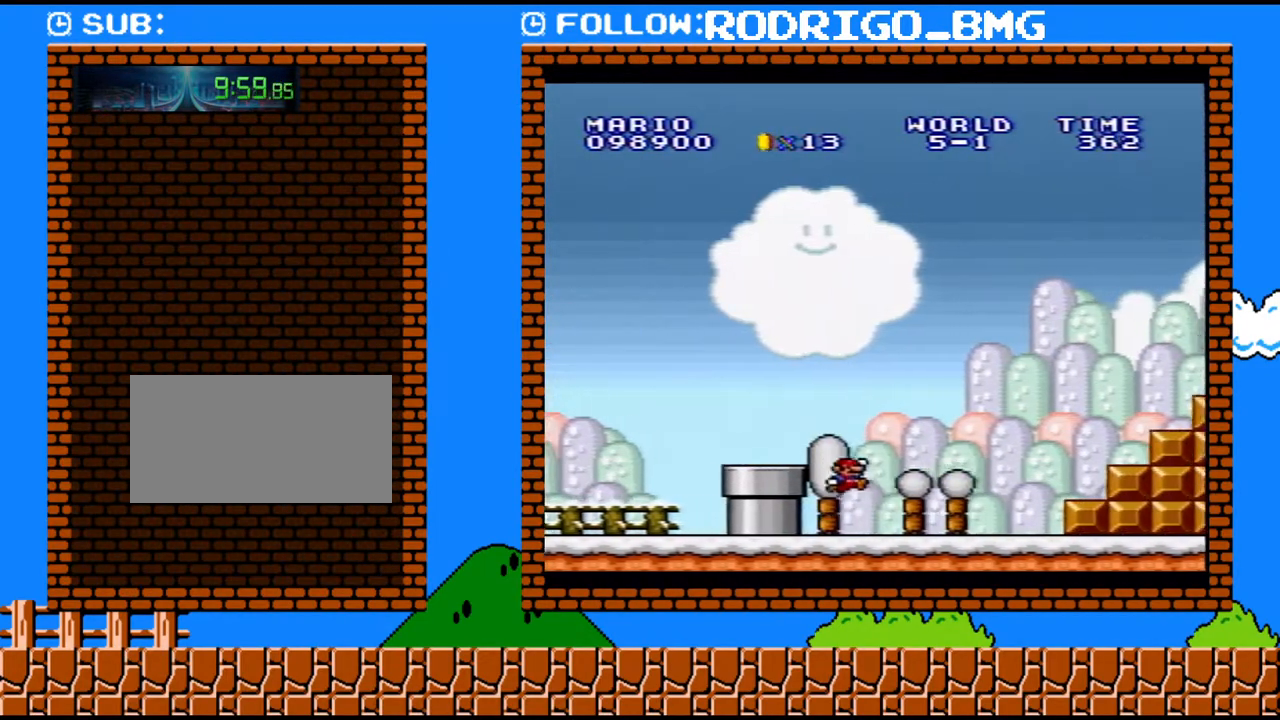
{"buttons": ["B", "Y", "DPAD_RIGHT"], "events": [[317, "B", "down"]]}
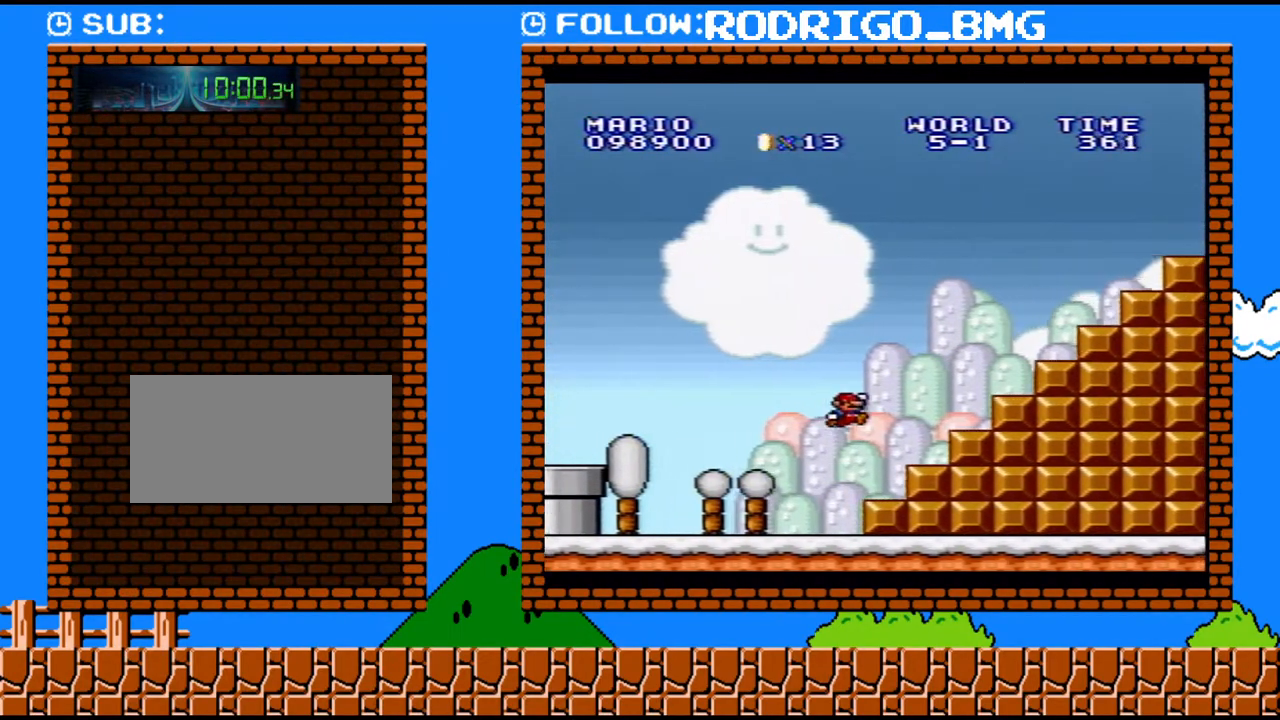
{"buttons": ["B", "Y", "DPAD_RIGHT"], "events": [[33, "B", "up"], [167, "DPAD_RIGHT", "up"], [283, "B", "down"], [467, "DPAD_RIGHT", "down"]]}
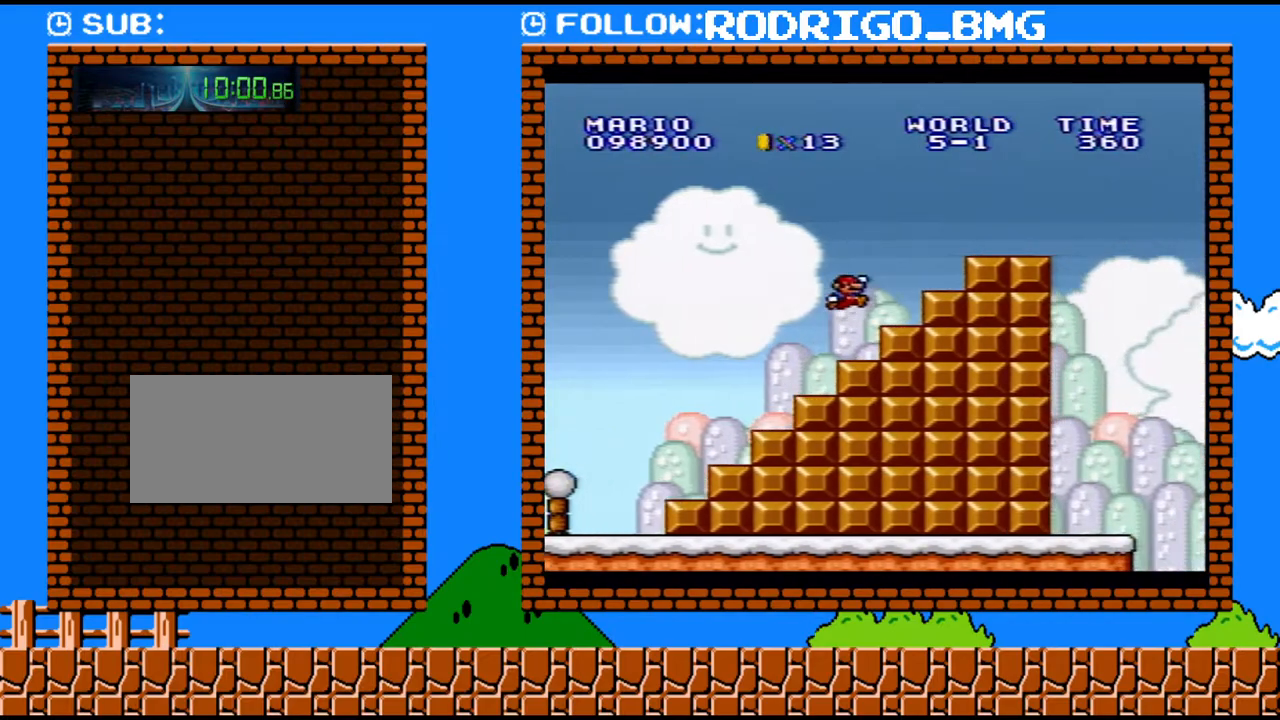
{"buttons": ["B", "Y", "DPAD_RIGHT"], "events": [[183, "B", "up"], [450, "B", "down"]]}
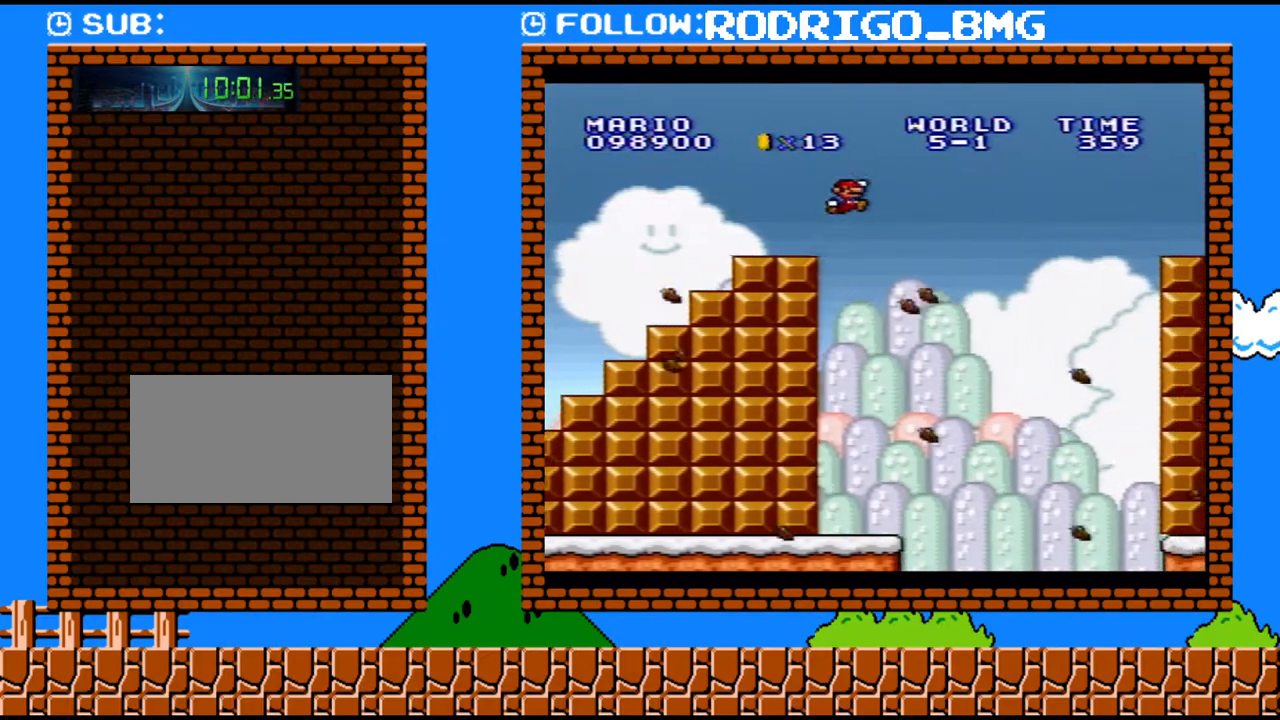
{"buttons": ["Y", "DPAD_RIGHT"], "events": [[400, "B", "up"]]}
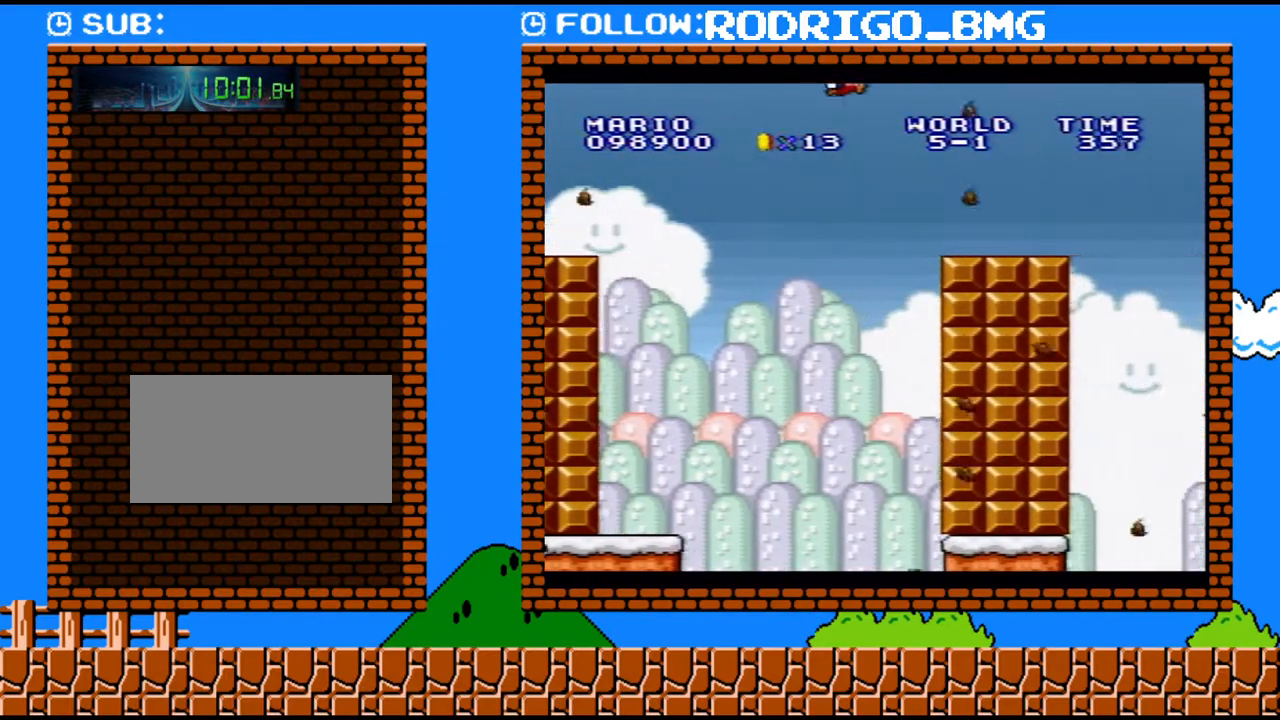
{"buttons": ["B", "Y", "DPAD_RIGHT"], "events": [[500, "B", "down"]]}
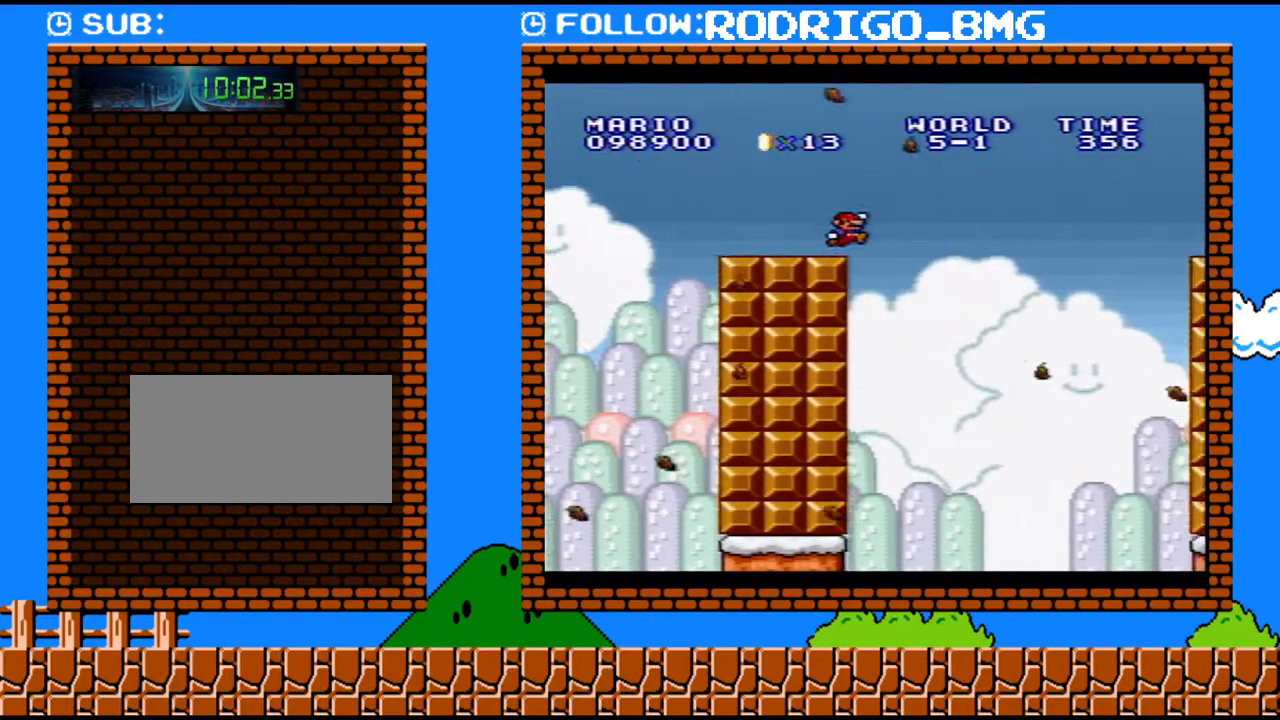
{"buttons": ["Y", "DPAD_RIGHT"], "events": [[500, "B", "up"]]}
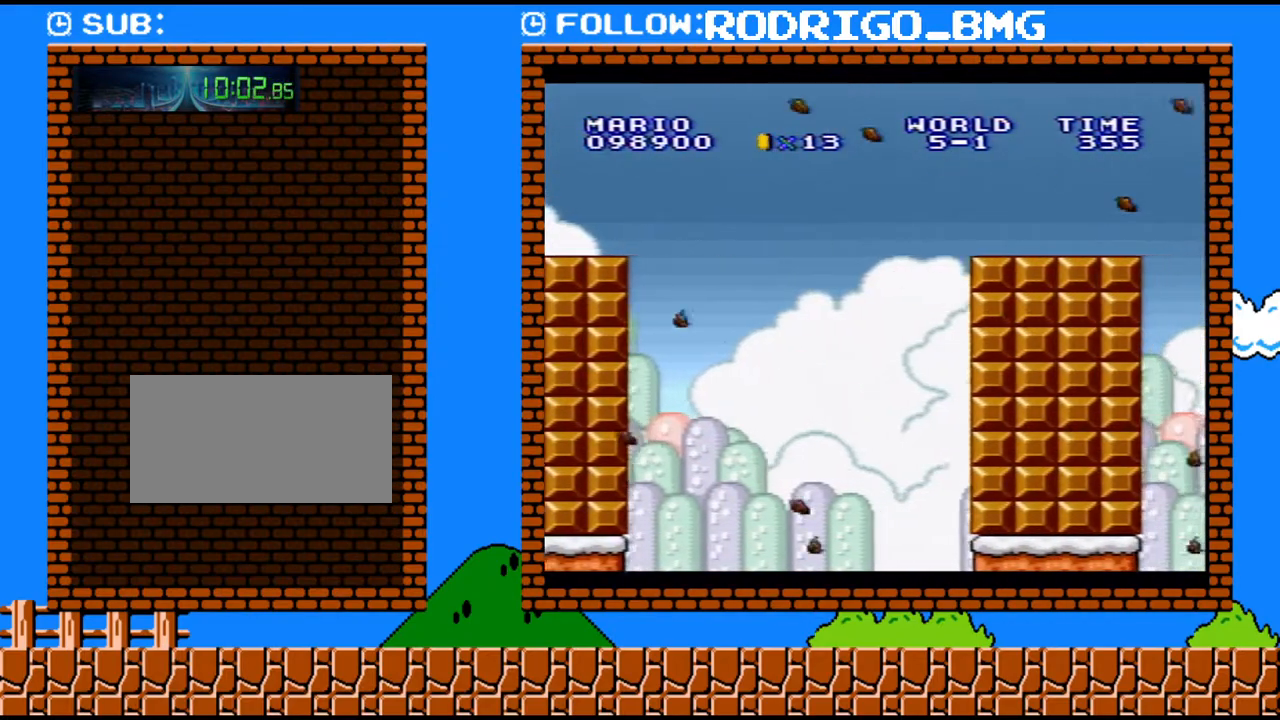
{"buttons": ["Y", "DPAD_RIGHT"], "events": []}
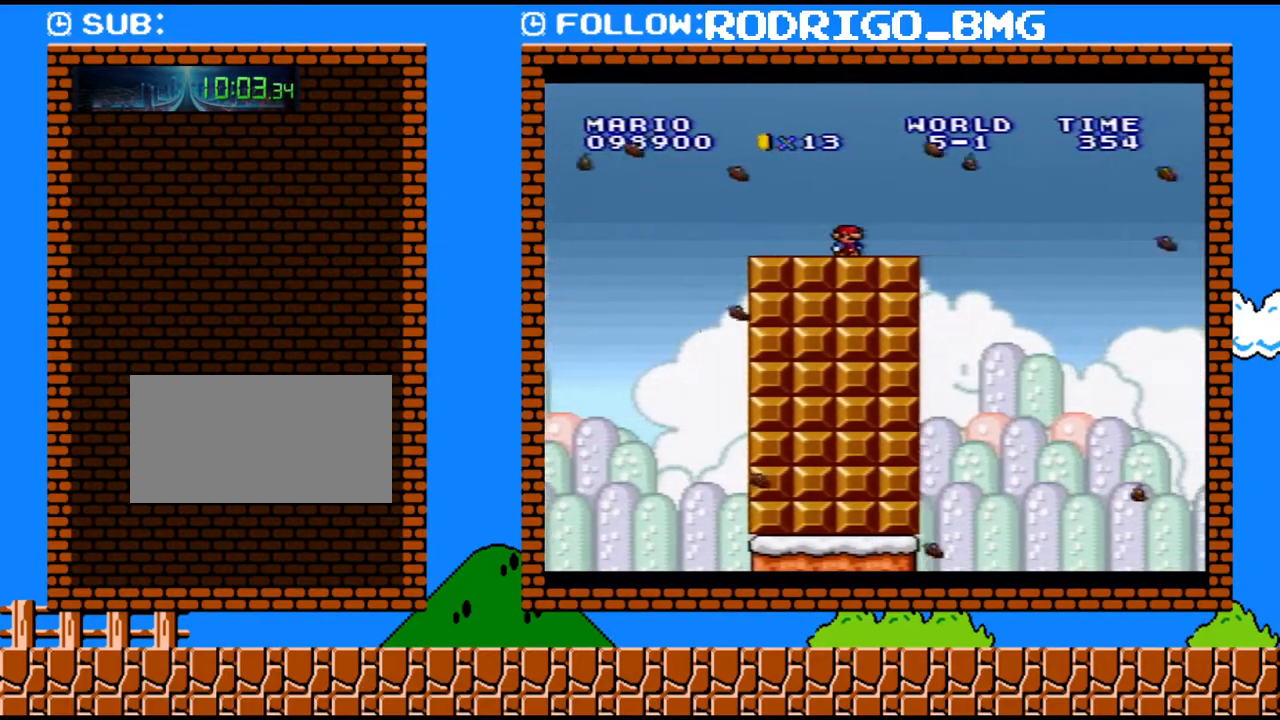
{"buttons": ["B", "Y", "DPAD_RIGHT"], "events": [[167, "B", "down"]]}
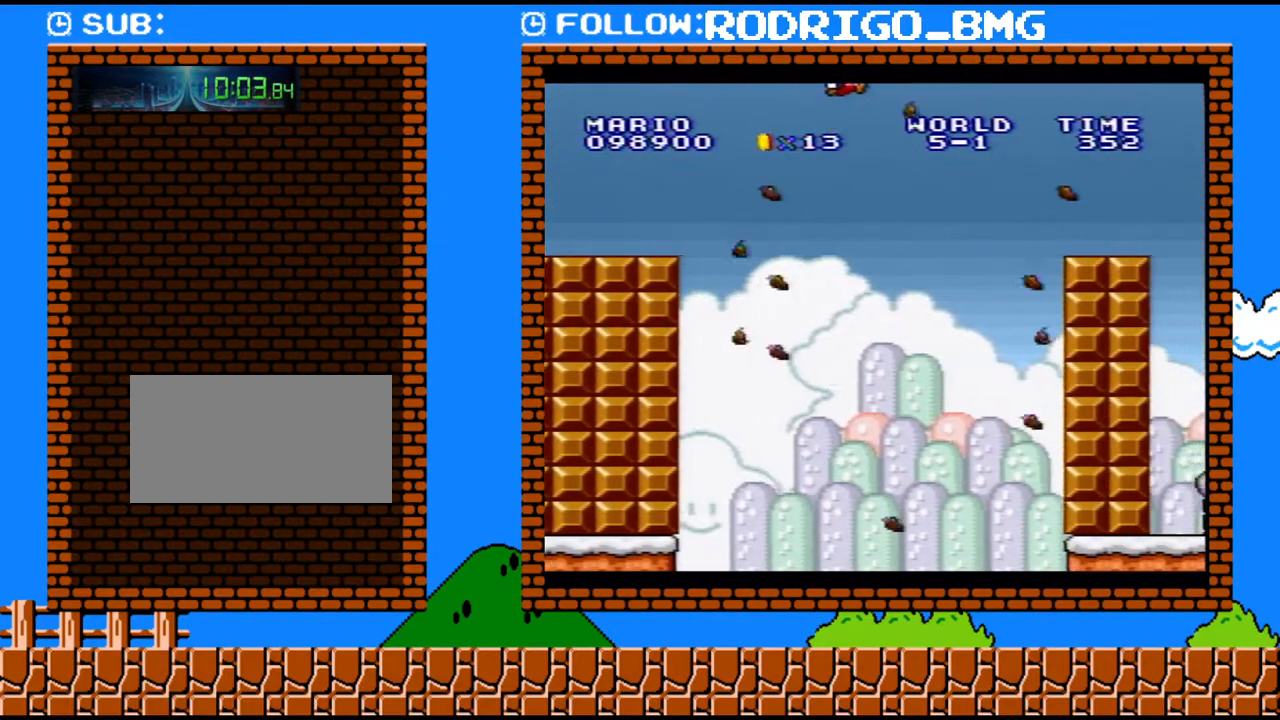
{"buttons": ["Y", "DPAD_RIGHT"], "events": [[133, "B", "up"]]}
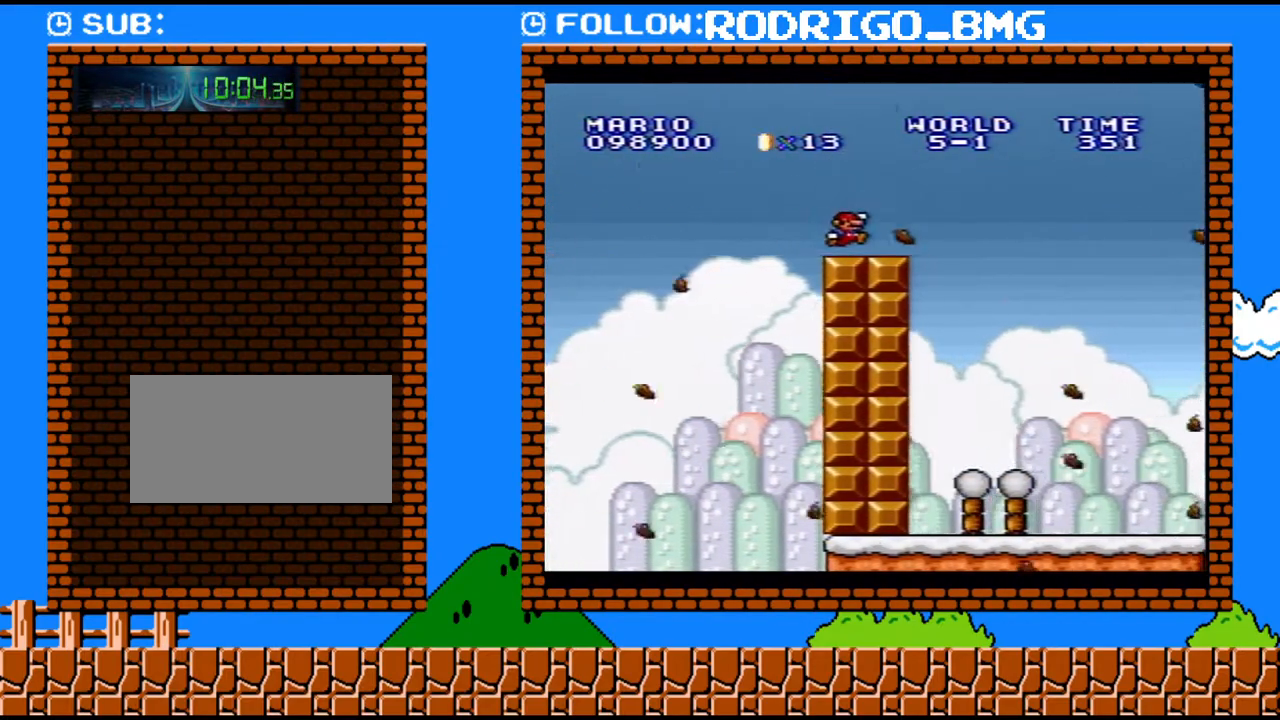
{"buttons": ["B", "Y", "DPAD_RIGHT"], "events": [[167, "B", "down"]]}
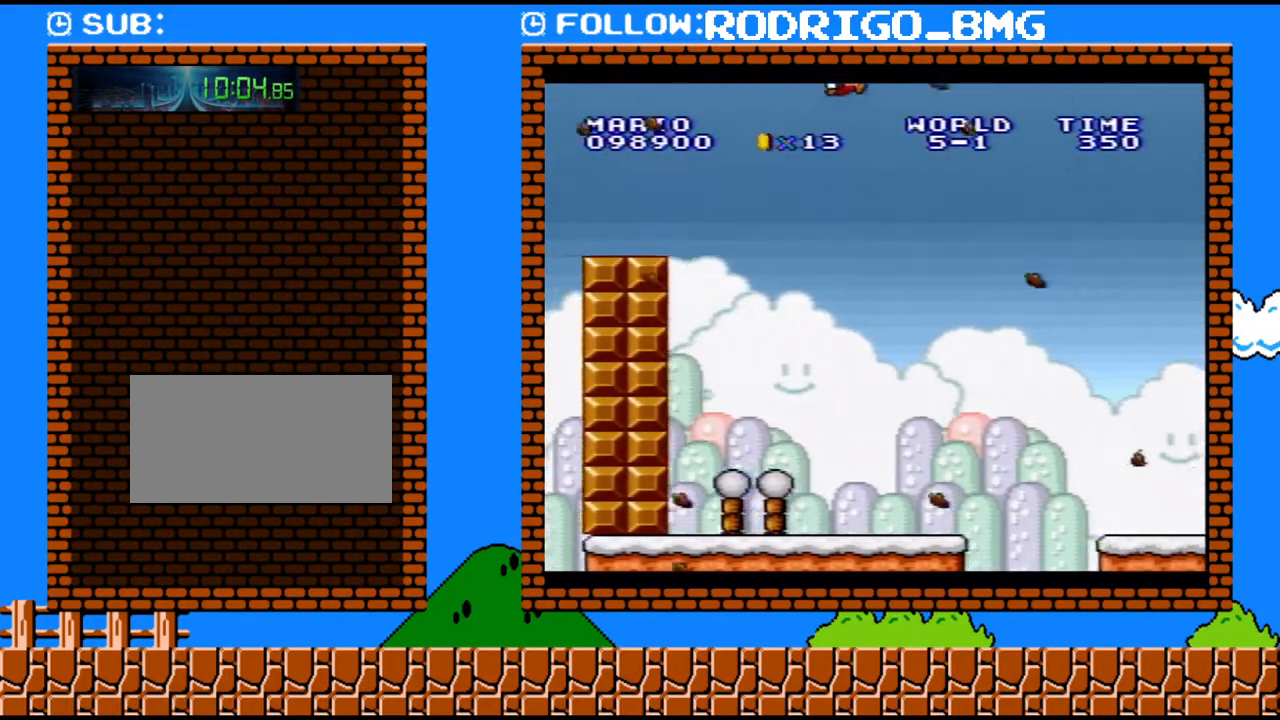
{"buttons": ["B", "Y", "DPAD_RIGHT"], "events": []}
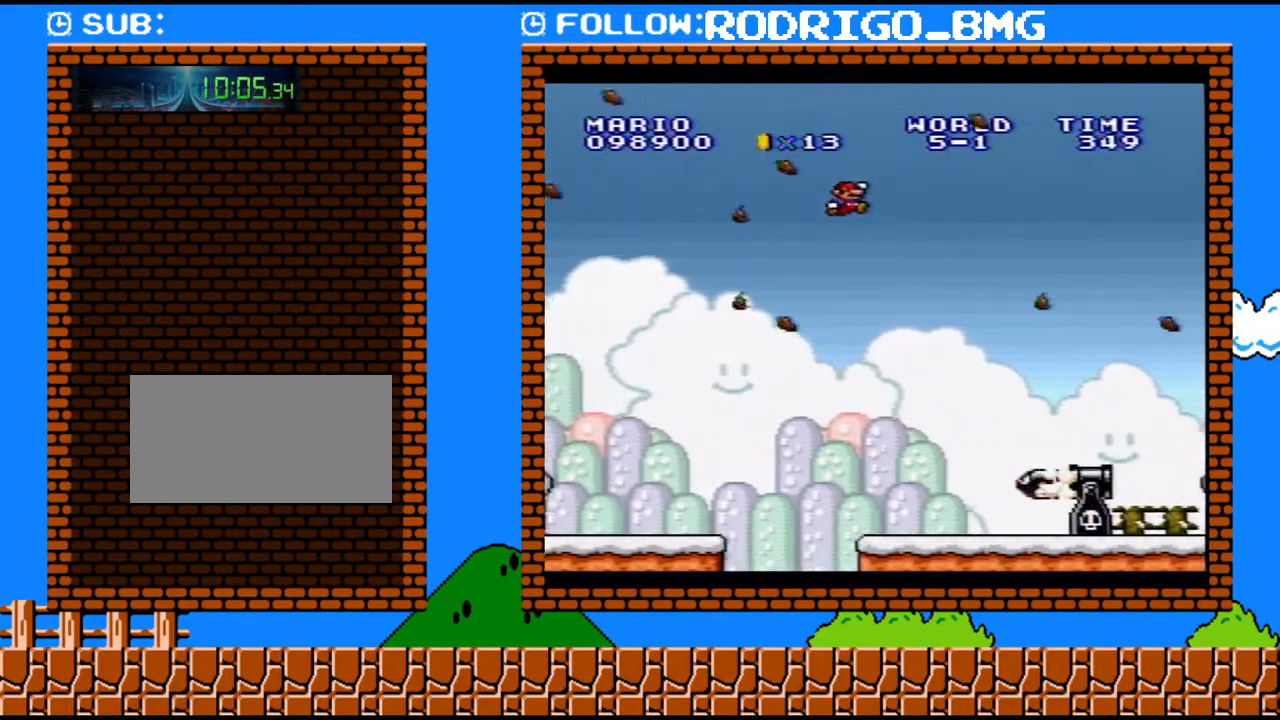
{"buttons": ["Y", "DPAD_RIGHT"], "events": [[433, "B", "up"]]}
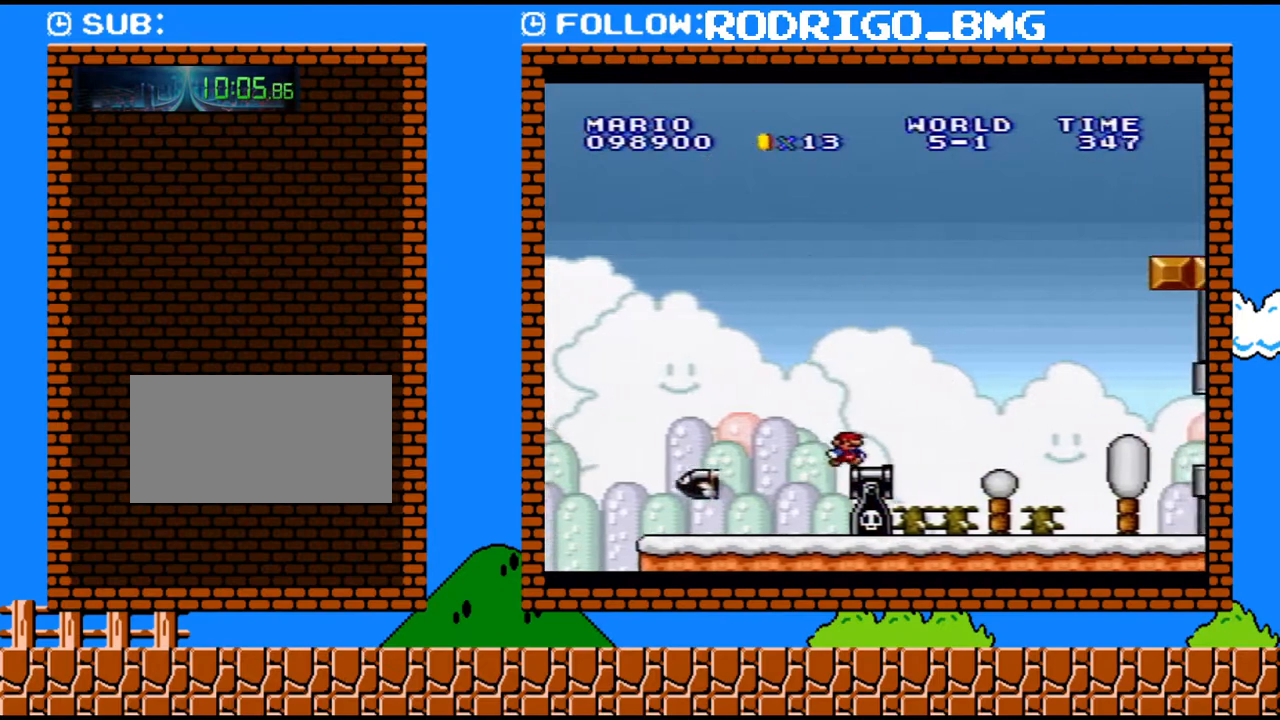
{"buttons": ["Y", "DPAD_LEFT"], "events": [[250, "DPAD_RIGHT", "up"], [433, "DPAD_LEFT", "down"]]}
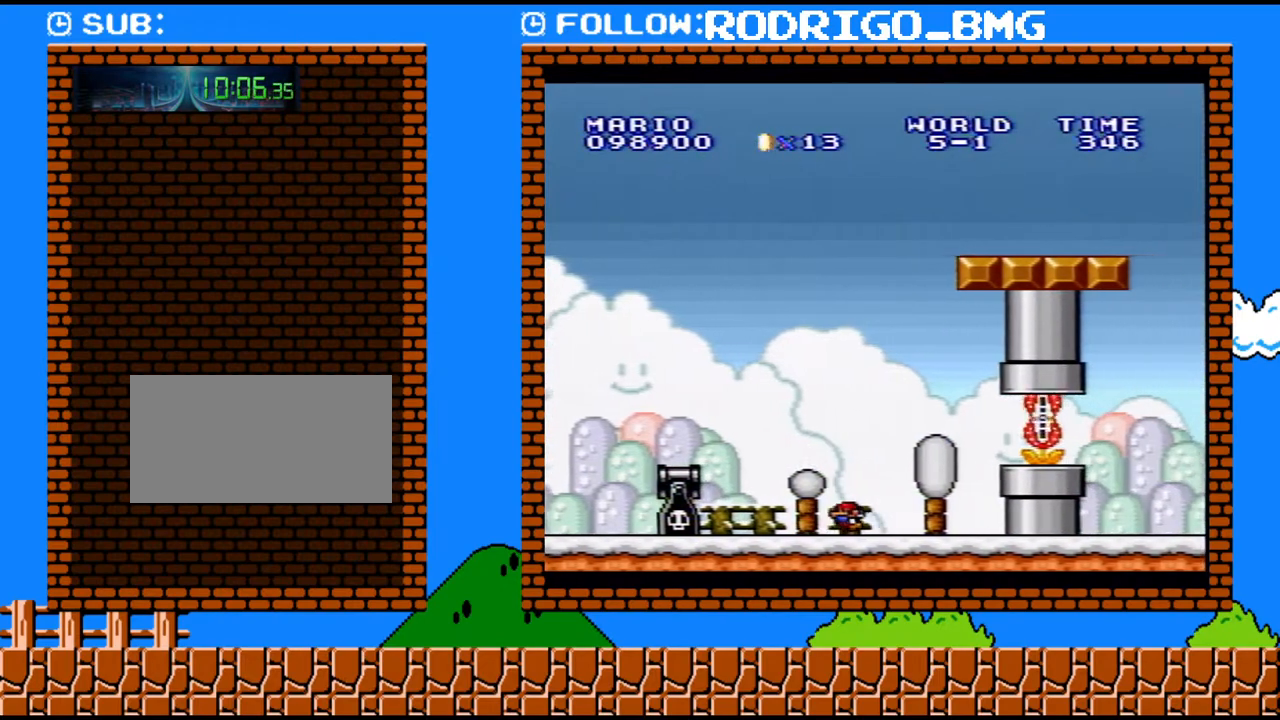
{"buttons": ["Y", "DPAD_RIGHT"], "events": [[33, "DPAD_LEFT", "up"], [217, "DPAD_RIGHT", "down"]]}
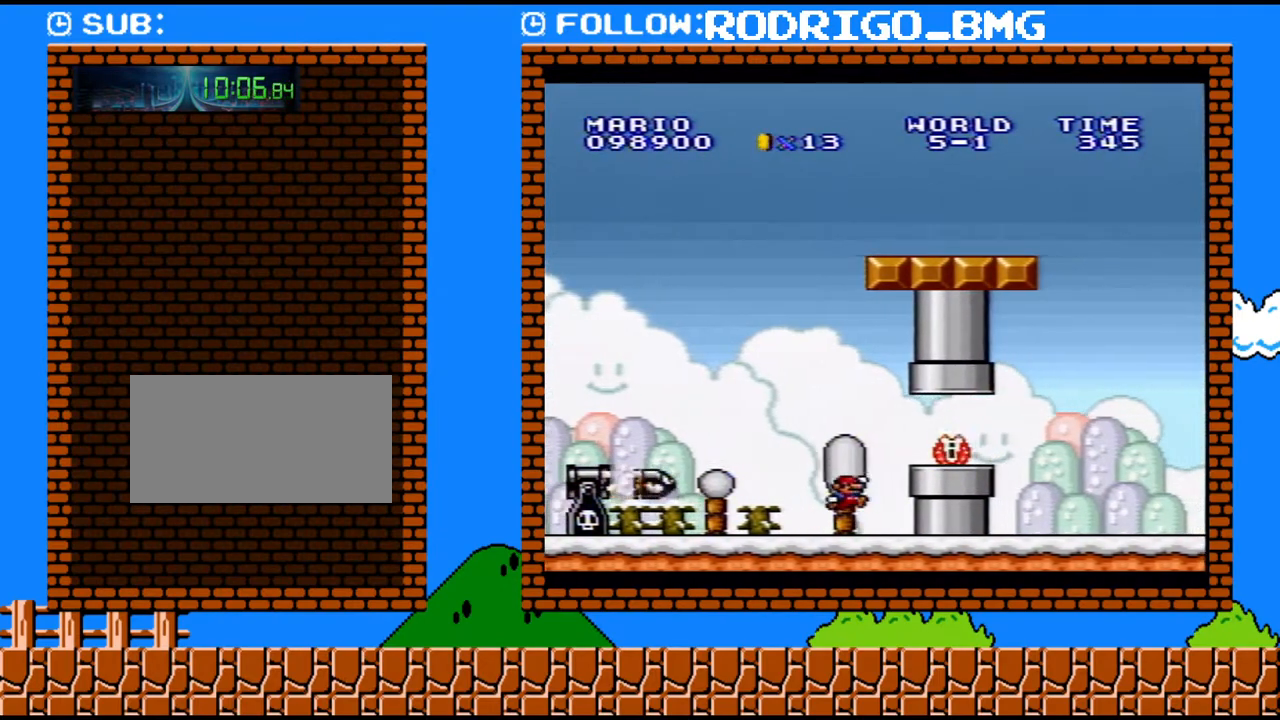
{"buttons": ["Y", "DPAD_RIGHT"], "events": []}